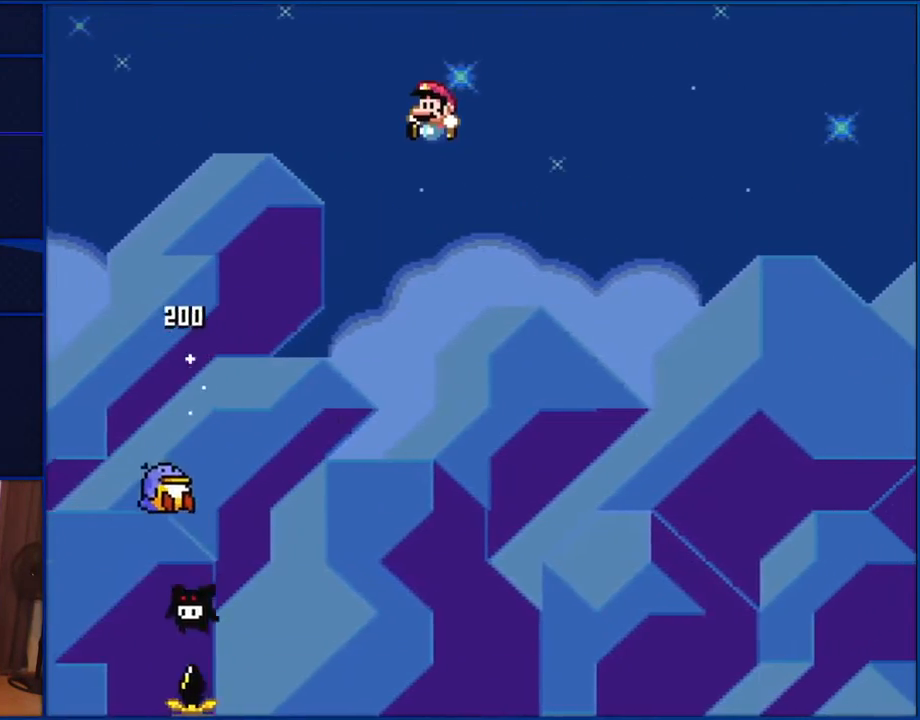
Gameplay with a controller (Nintendo layout); each line is a JSON object with the inputs held at the frame after it. "events" lists button and stick changes between this image and that frame as [ms after this image, input, new state], when the widget could be followed in between. Not read: L1 L3 R1 R3.
{"buttons": ["B", "Y"], "events": []}
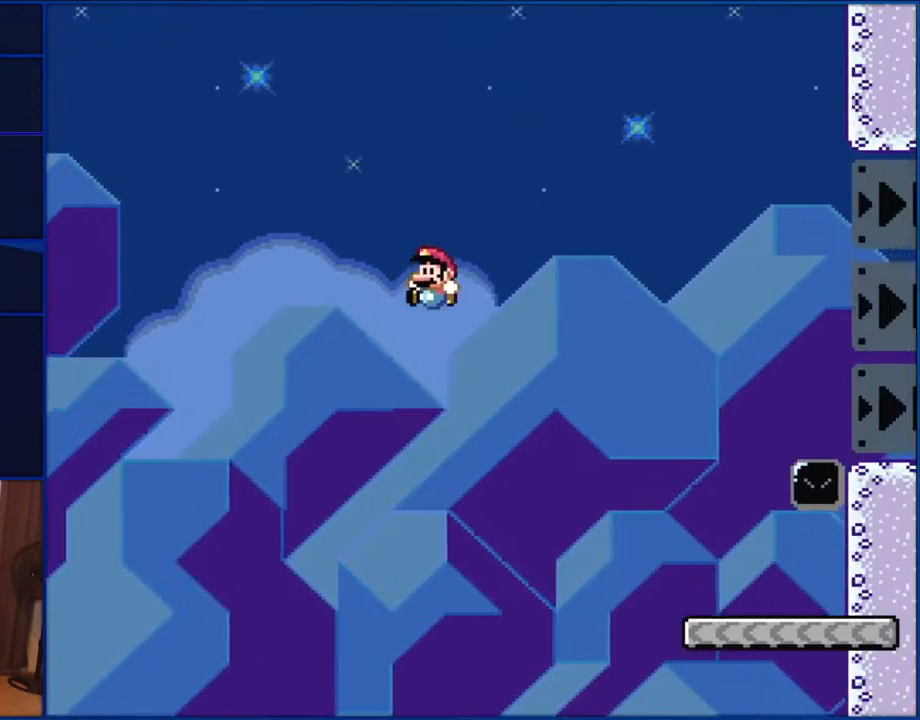
{"buttons": ["Y", "DPAD_LEFT"], "events": [[483, "B", "up"], [483, "DPAD_LEFT", "down"]]}
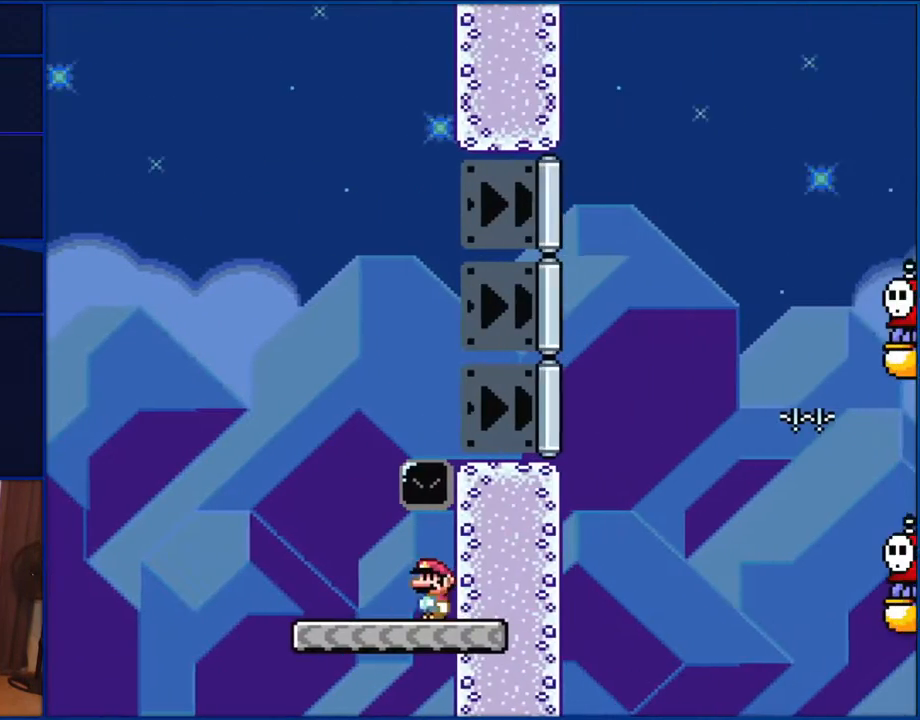
{"buttons": ["B", "Y", "DPAD_RIGHT"], "events": [[417, "B", "down"], [417, "DPAD_LEFT", "up"], [417, "DPAD_UP", "down"], [450, "DPAD_RIGHT", "down"], [450, "DPAD_UP", "up"]]}
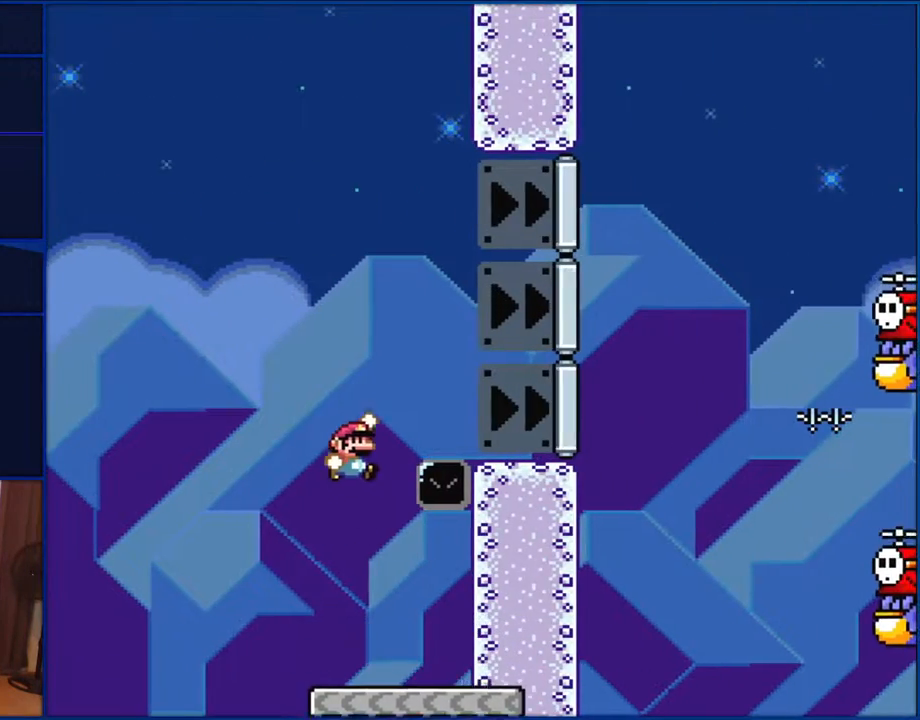
{"buttons": ["B", "Y"], "events": [[450, "DPAD_RIGHT", "up"]]}
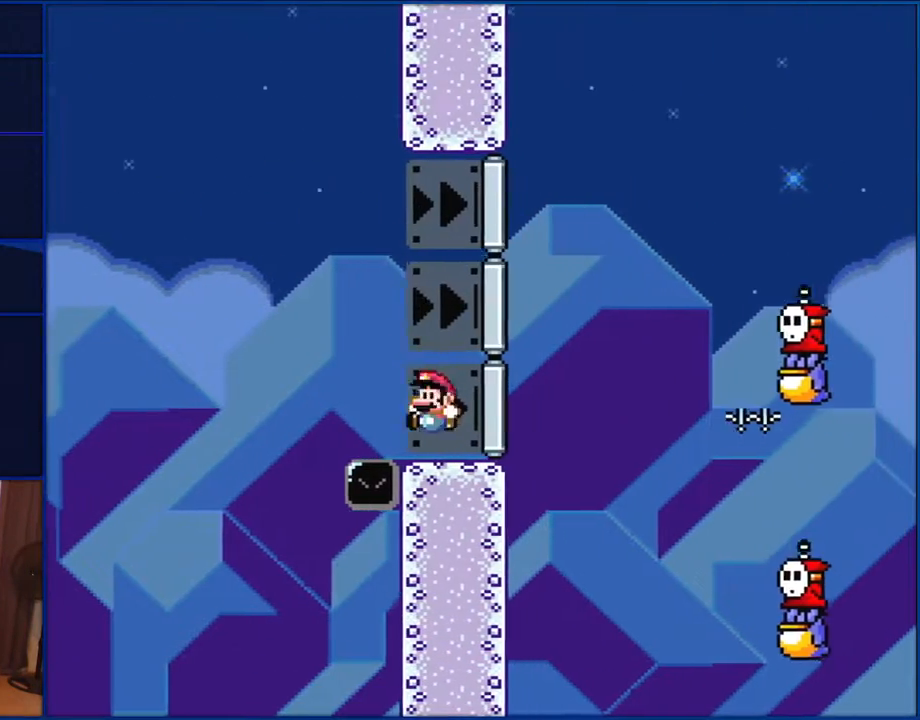
{"buttons": ["Y"], "events": [[67, "DPAD_LEFT", "down"], [300, "DPAD_LEFT", "up"], [433, "B", "up"]]}
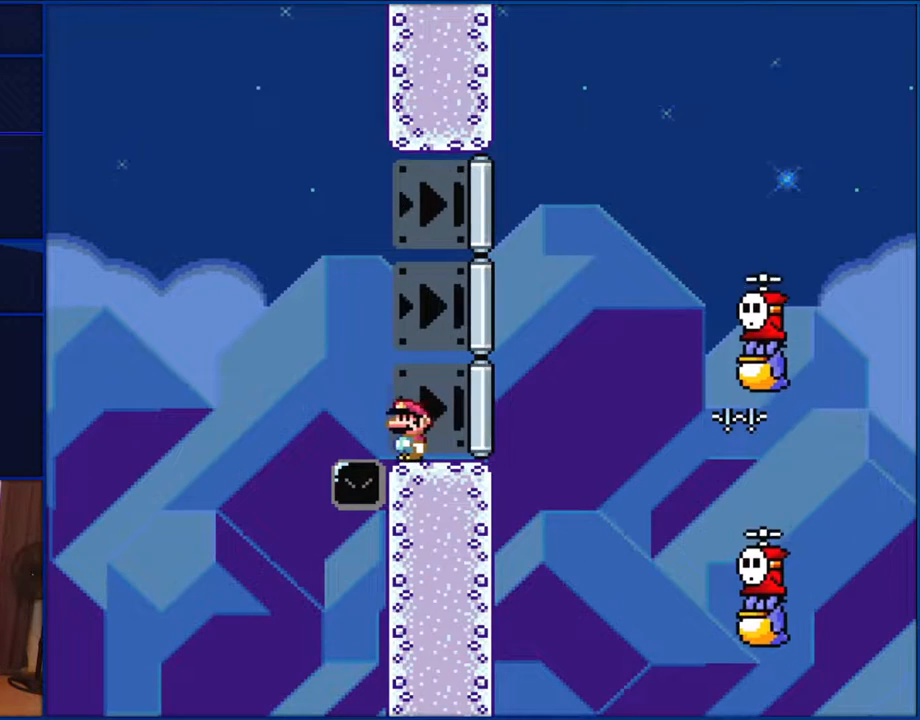
{"buttons": ["Y"], "events": [[183, "DPAD_RIGHT", "down"], [333, "DPAD_RIGHT", "up"]]}
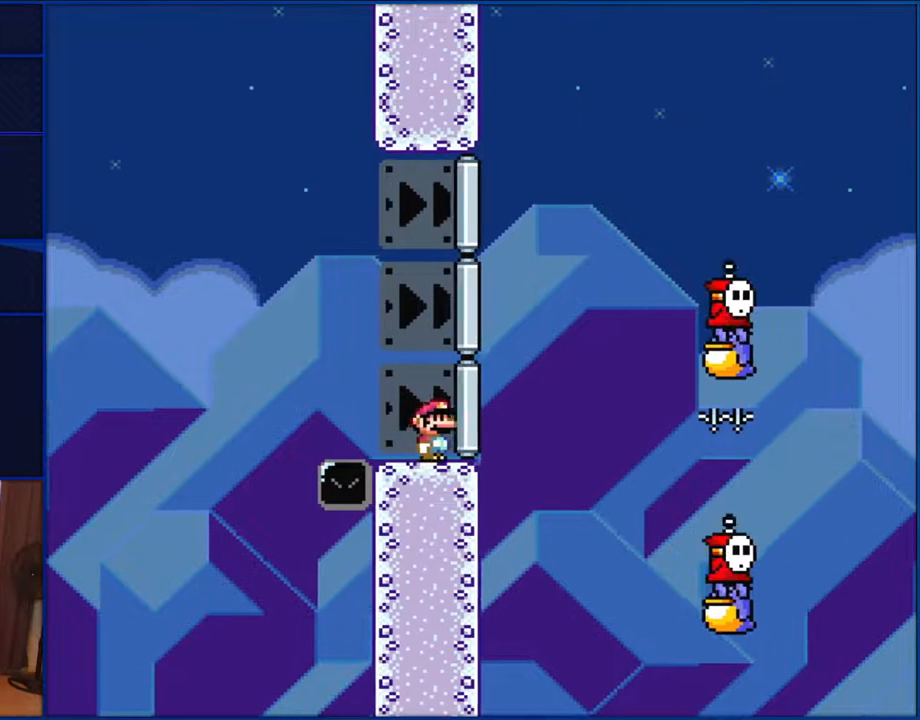
{"buttons": ["Y"], "events": [[183, "DPAD_LEFT", "down"], [333, "DPAD_LEFT", "up"], [433, "DPAD_RIGHT", "down"], [483, "DPAD_RIGHT", "up"]]}
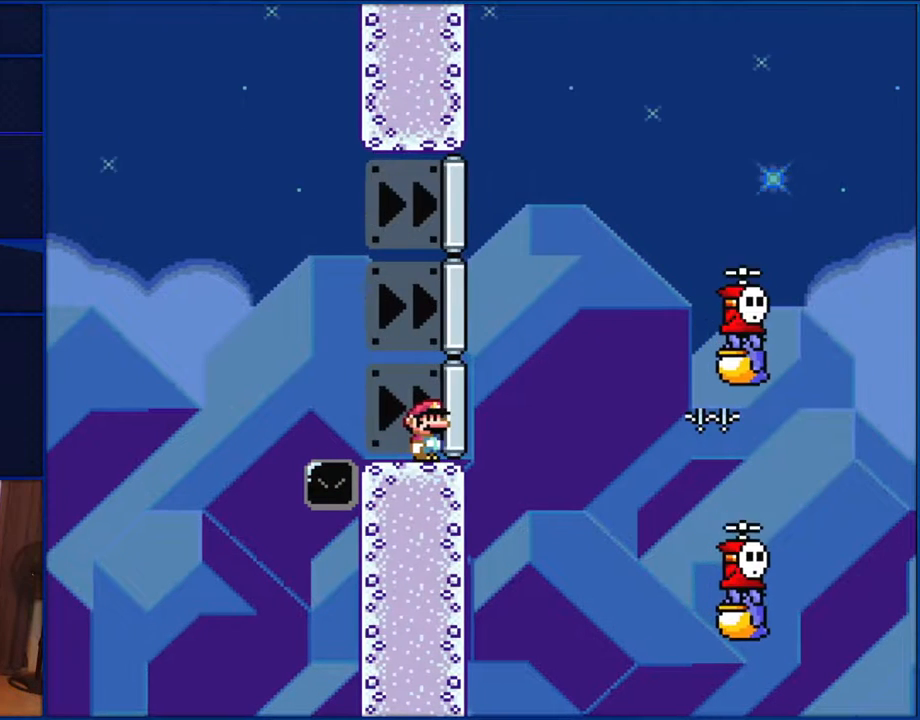
{"buttons": ["Y"], "events": []}
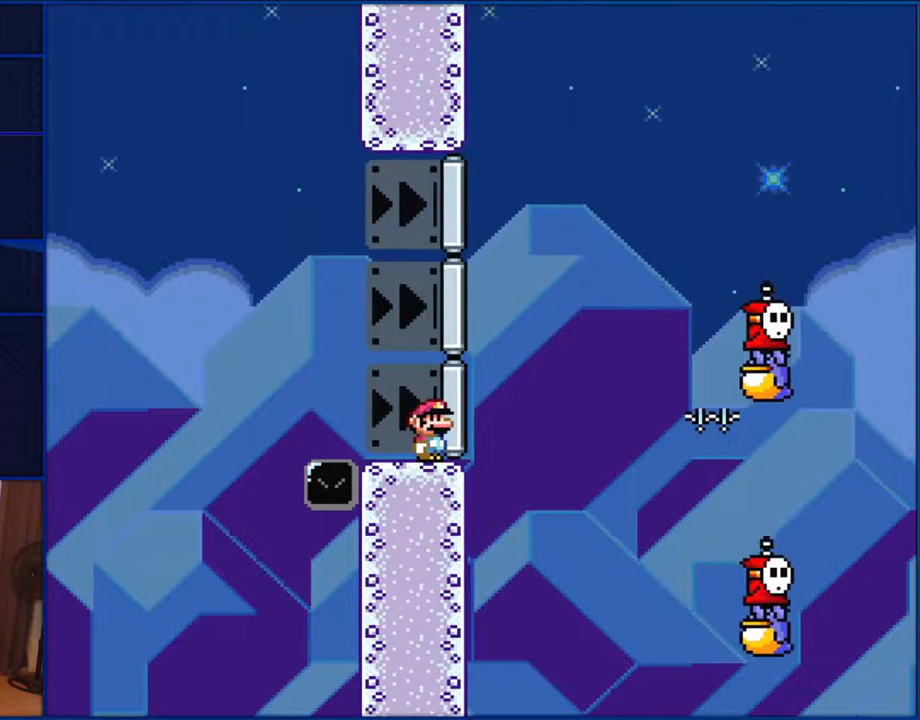
{"buttons": ["Y"], "events": []}
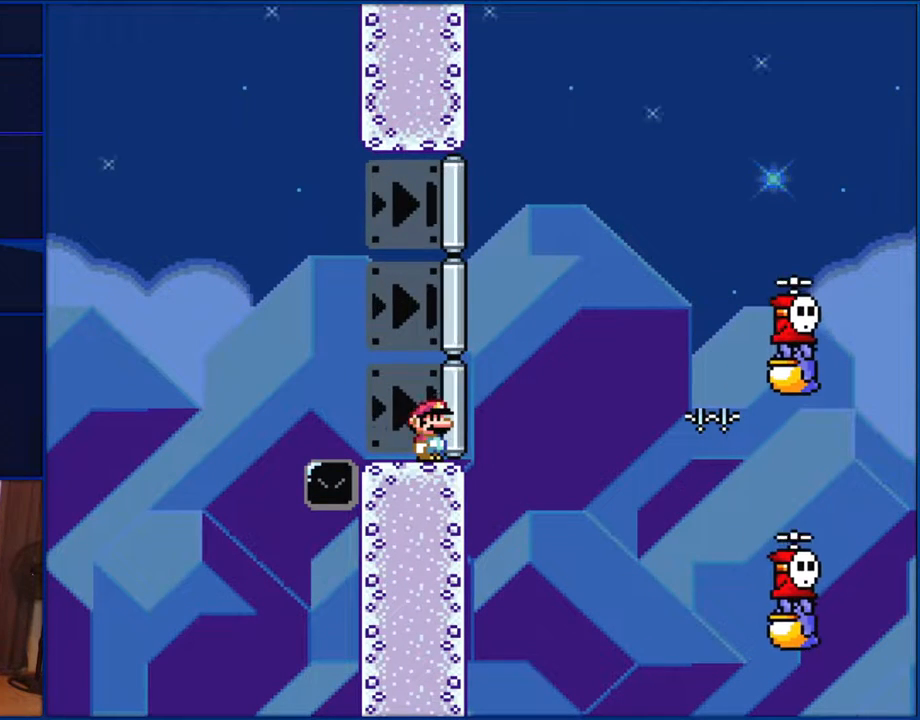
{"buttons": ["Y"], "events": []}
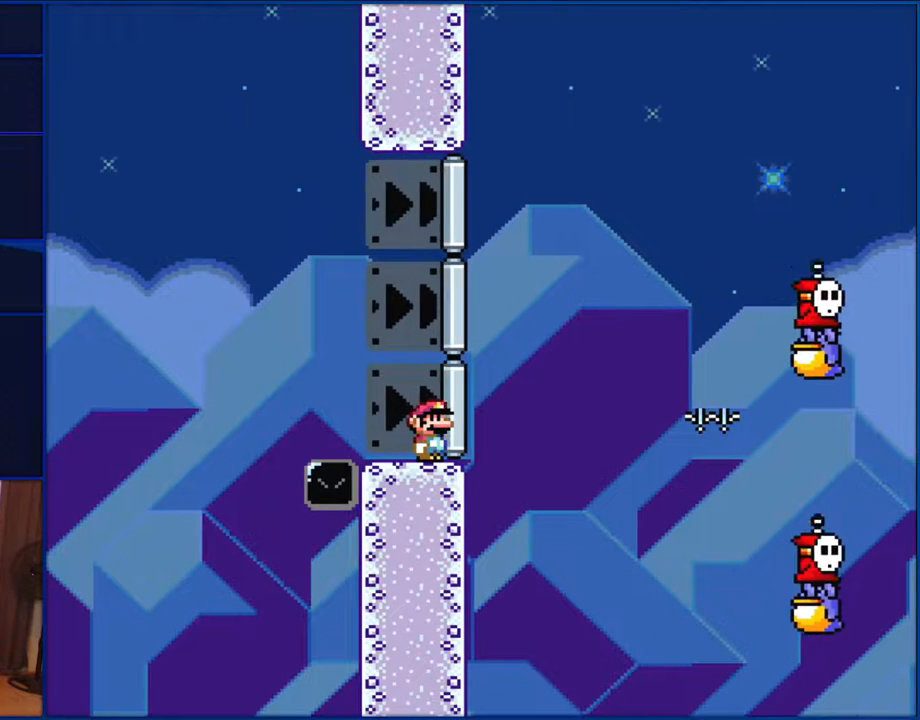
{"buttons": ["Y"], "events": []}
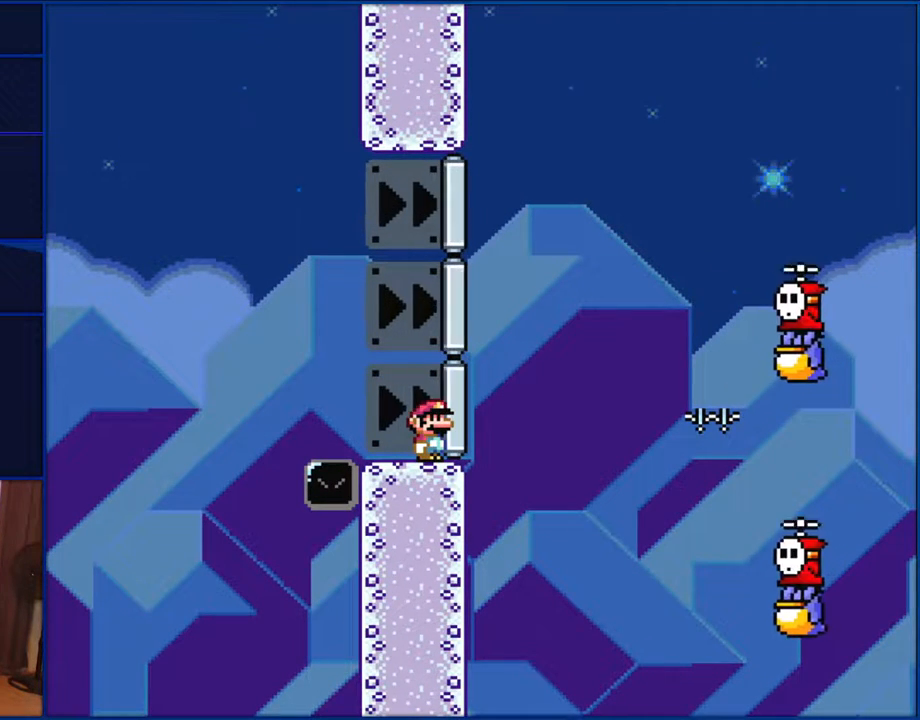
{"buttons": ["Y"], "events": []}
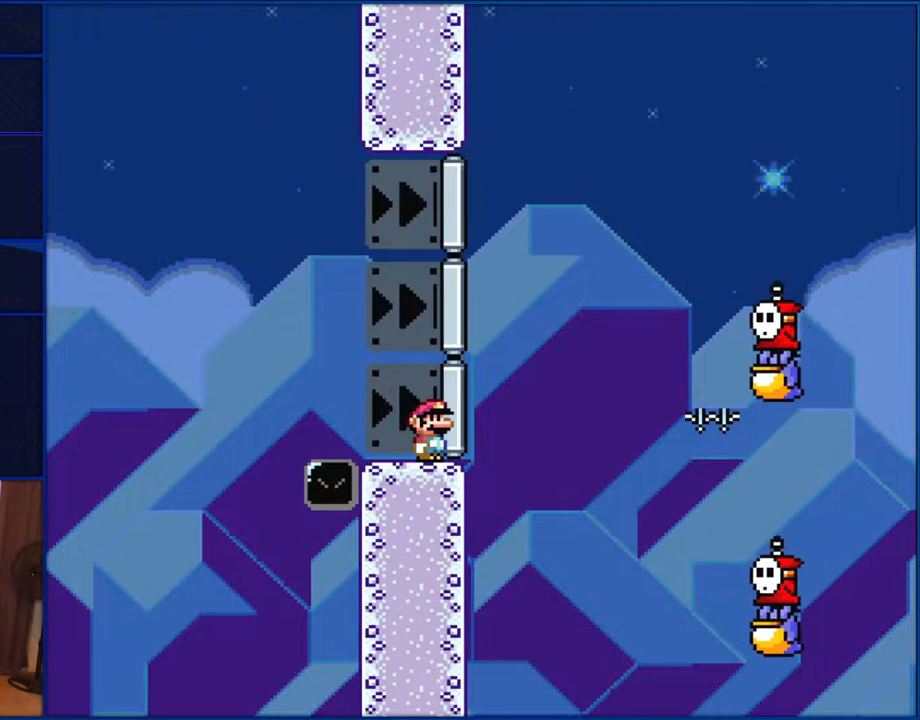
{"buttons": ["Y"], "events": []}
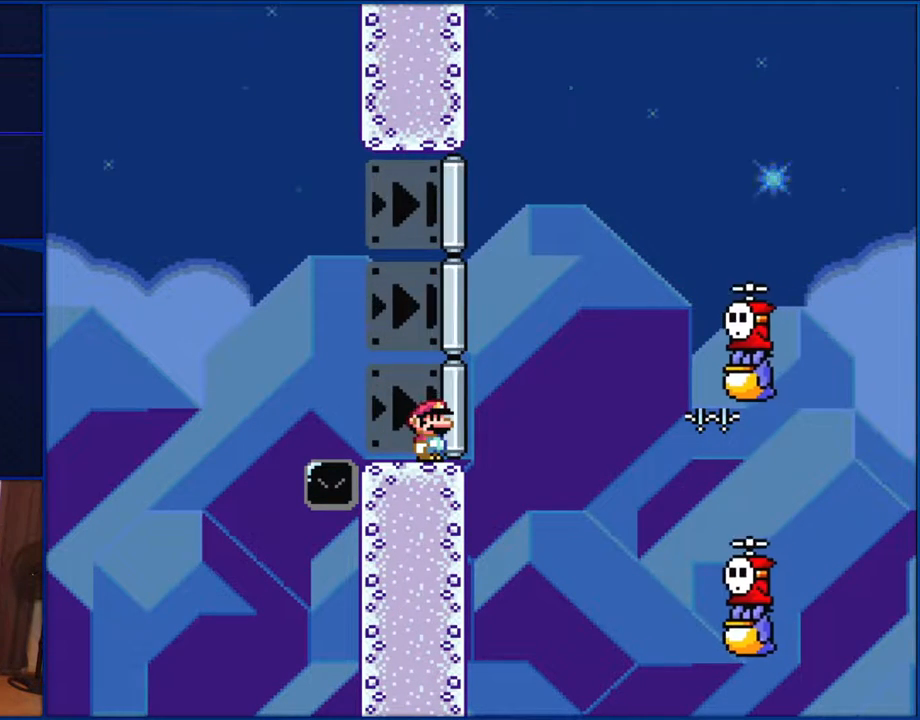
{"buttons": ["B", "Y", "DPAD_RIGHT"], "events": [[217, "DPAD_RIGHT", "down"], [383, "B", "down"]]}
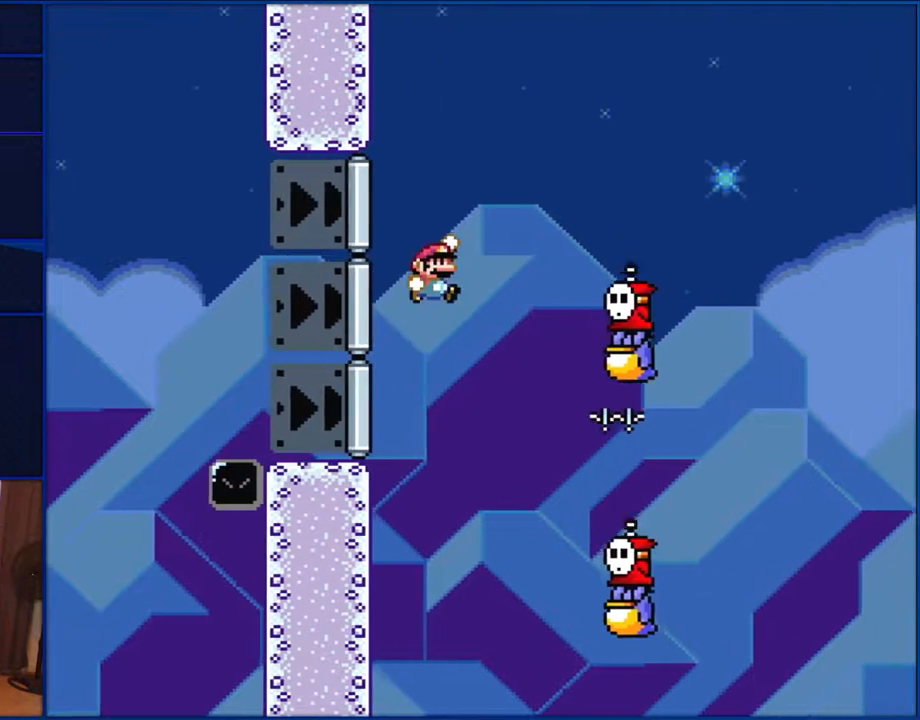
{"buttons": ["B", "Y", "DPAD_LEFT"], "events": [[183, "B", "up"], [383, "B", "down"], [383, "DPAD_RIGHT", "up"], [483, "DPAD_LEFT", "down"]]}
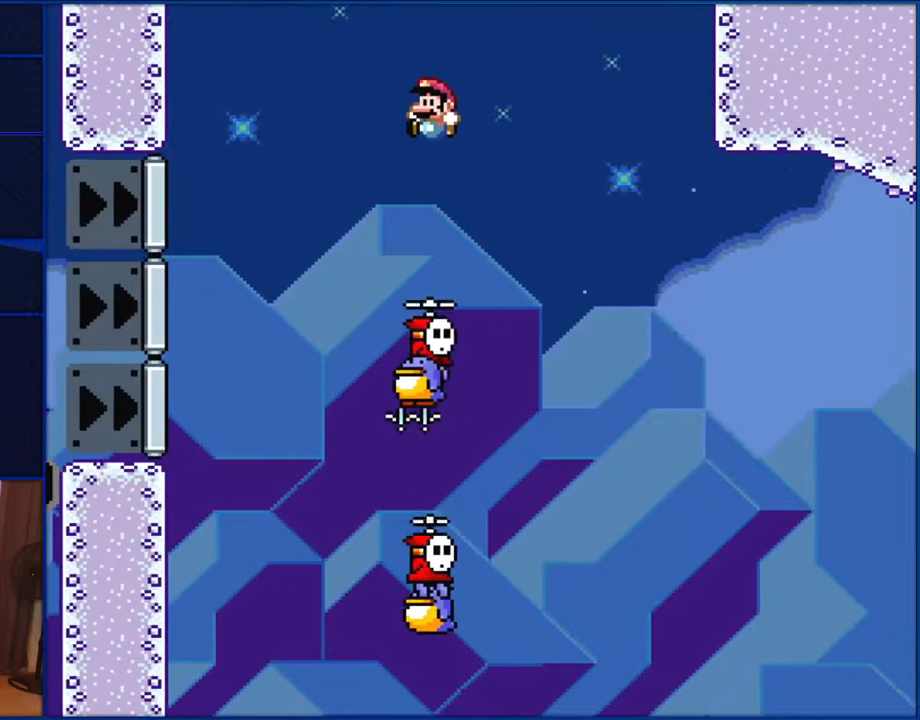
{"buttons": ["B", "Y", "DPAD_RIGHT"], "events": [[100, "B", "up"], [250, "DPAD_LEFT", "up"], [300, "B", "down"], [350, "DPAD_RIGHT", "down"]]}
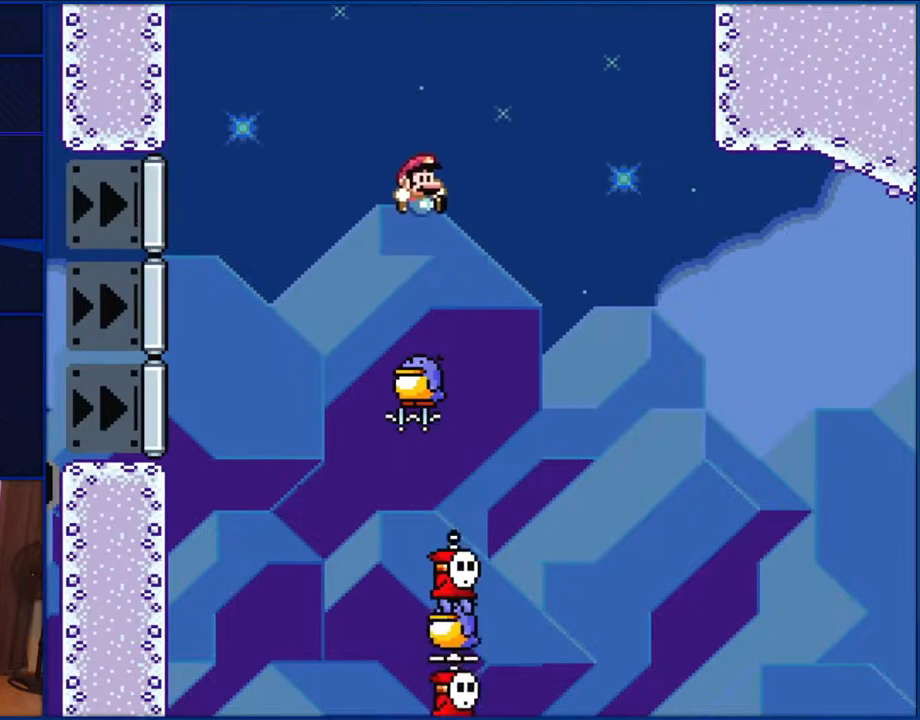
{"buttons": ["B", "Y", "DPAD_LEFT"], "events": [[200, "B", "up"], [217, "DPAD_RIGHT", "up"], [300, "DPAD_LEFT", "down"], [417, "B", "down"]]}
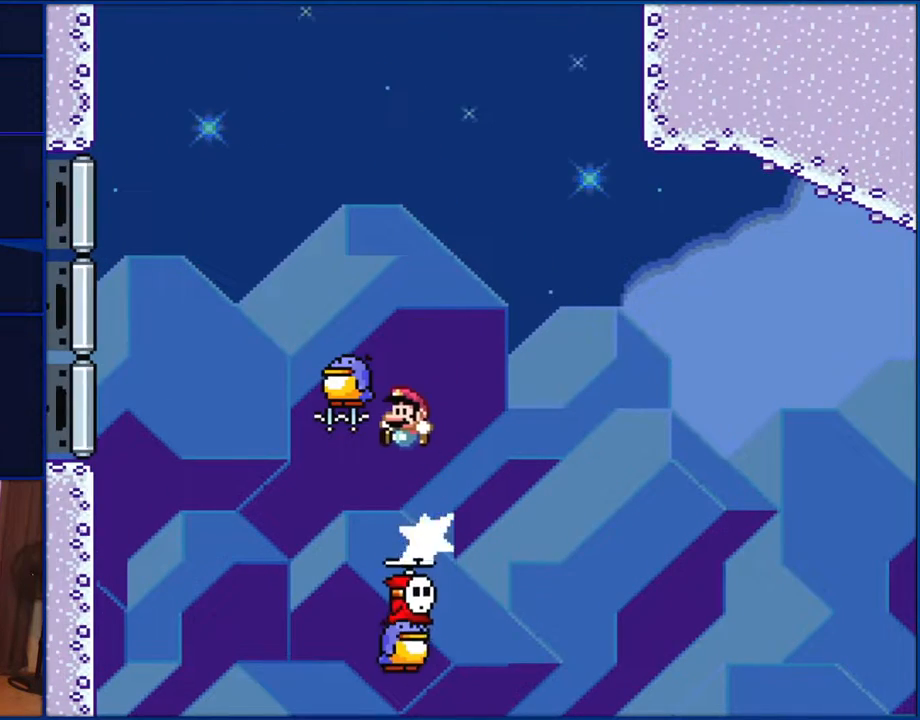
{"buttons": ["B", "Y"], "events": [[183, "DPAD_LEFT", "up"]]}
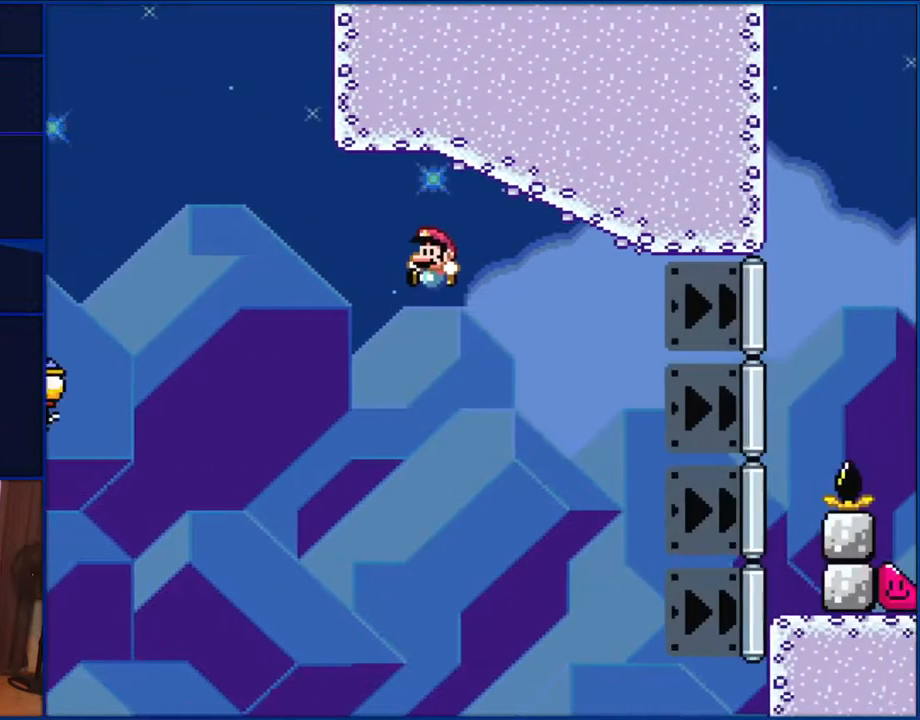
{"buttons": ["B", "Y"], "events": []}
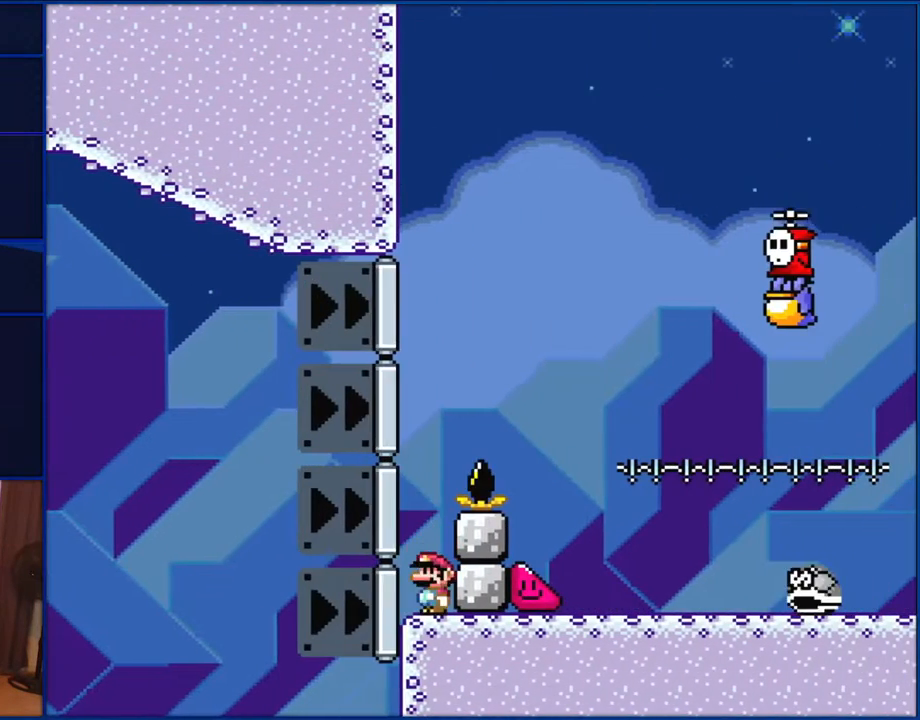
{"buttons": ["Y"], "events": [[17, "B", "up"], [17, "DPAD_LEFT", "down"], [100, "DPAD_LEFT", "up"], [183, "DPAD_RIGHT", "down"], [383, "DPAD_RIGHT", "up"]]}
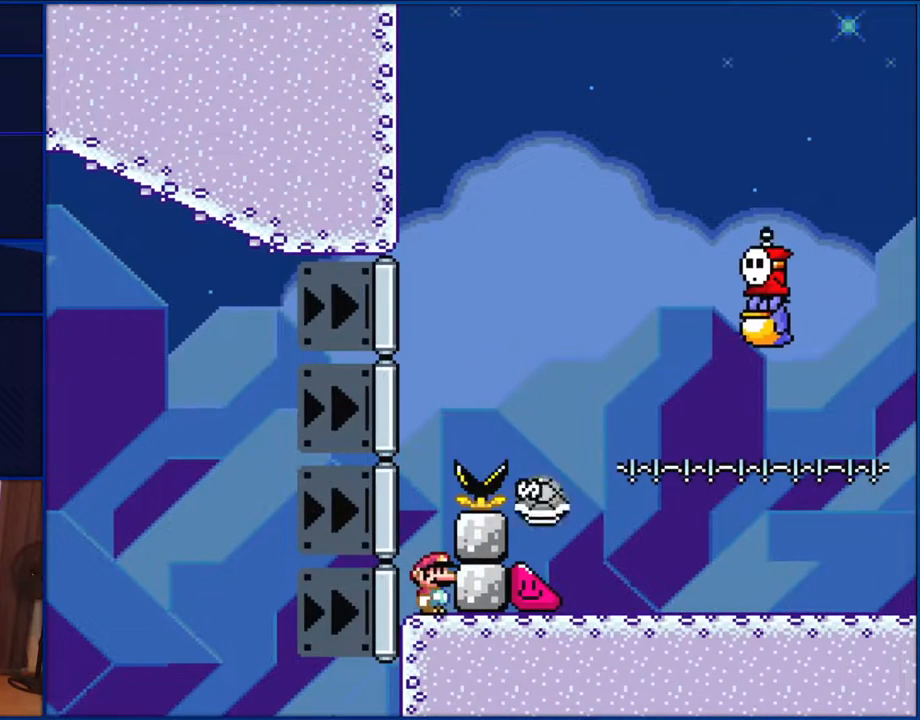
{"buttons": ["Y"], "events": []}
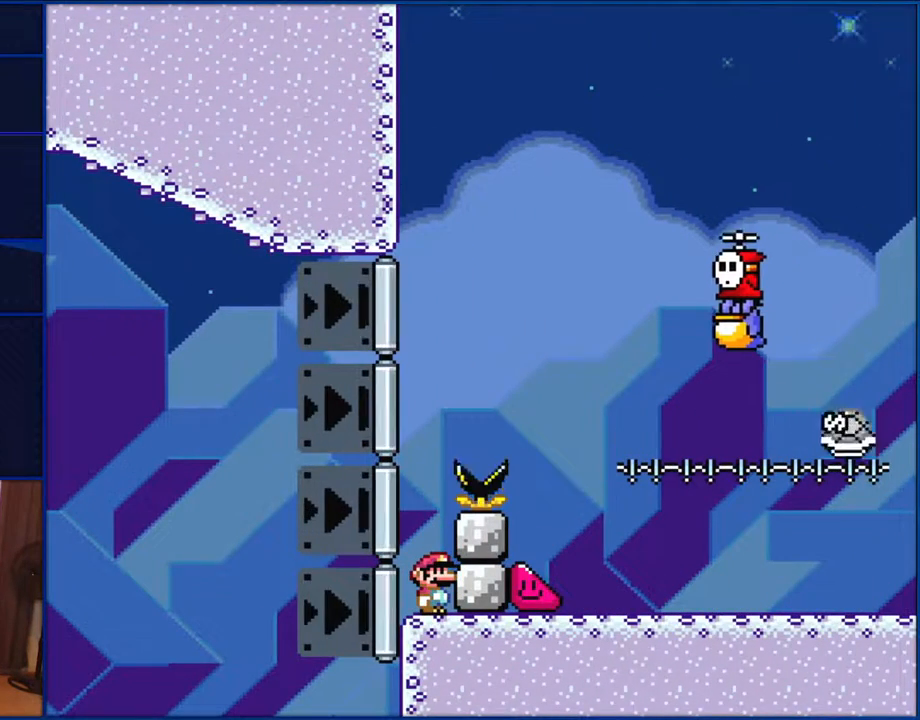
{"buttons": ["Y"], "events": []}
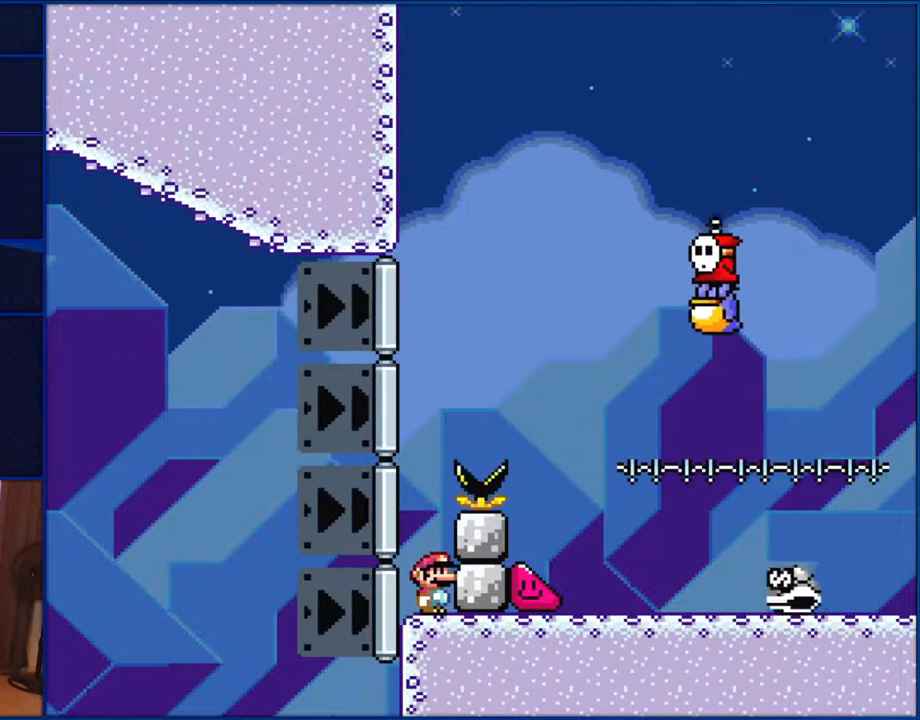
{"buttons": ["Y"], "events": []}
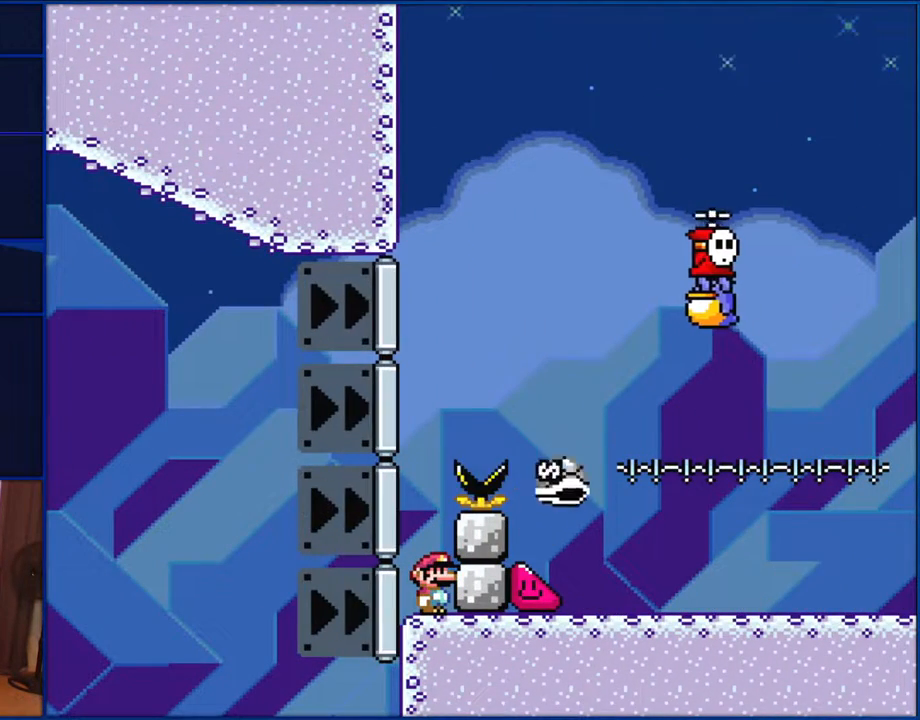
{"buttons": ["Y"], "events": []}
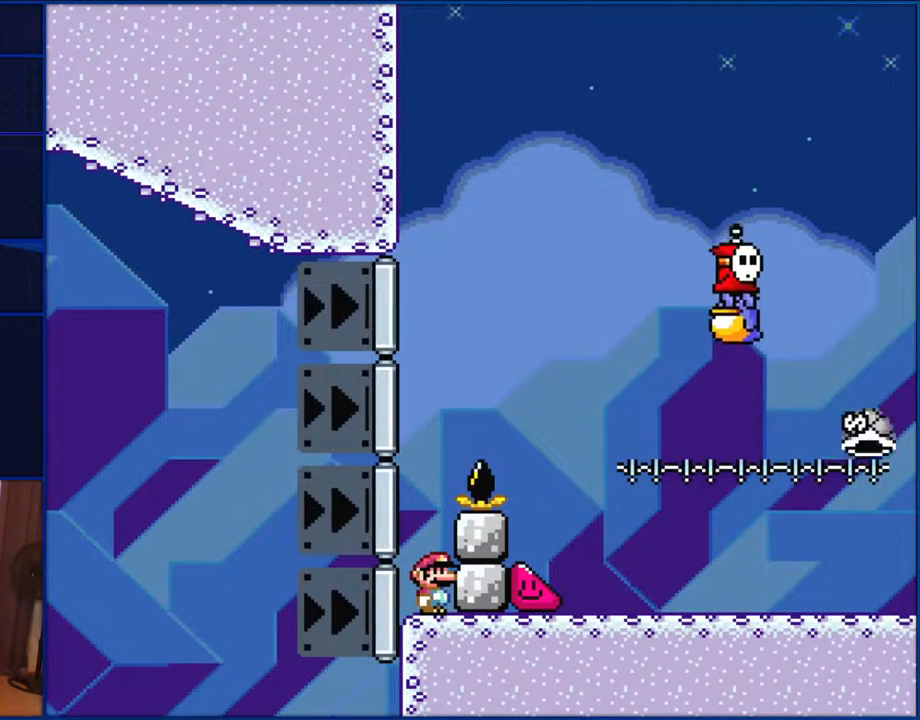
{"buttons": ["Y"], "events": []}
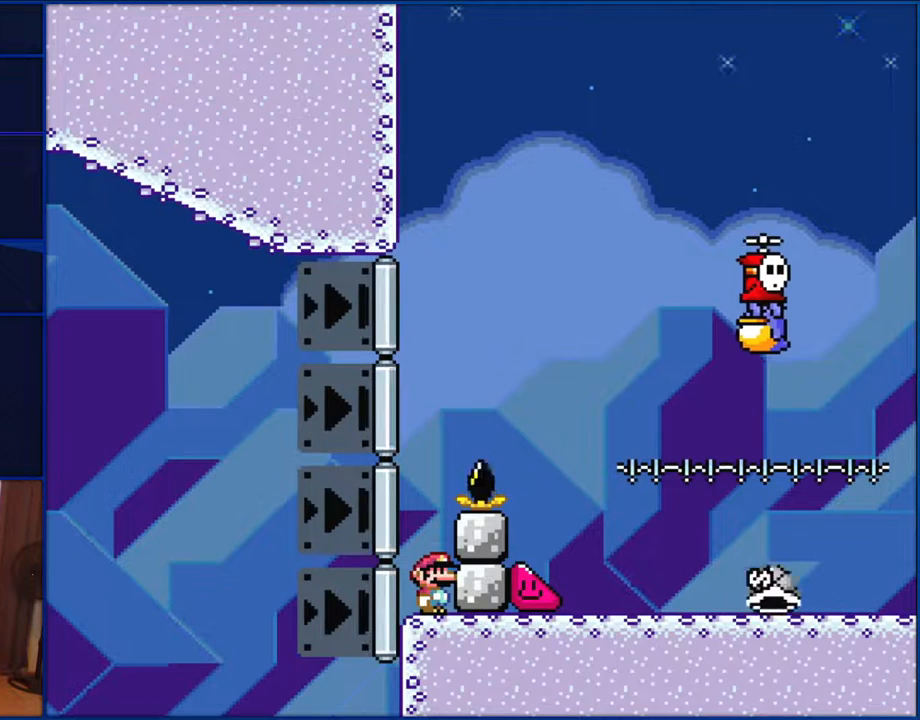
{"buttons": ["Y"], "events": []}
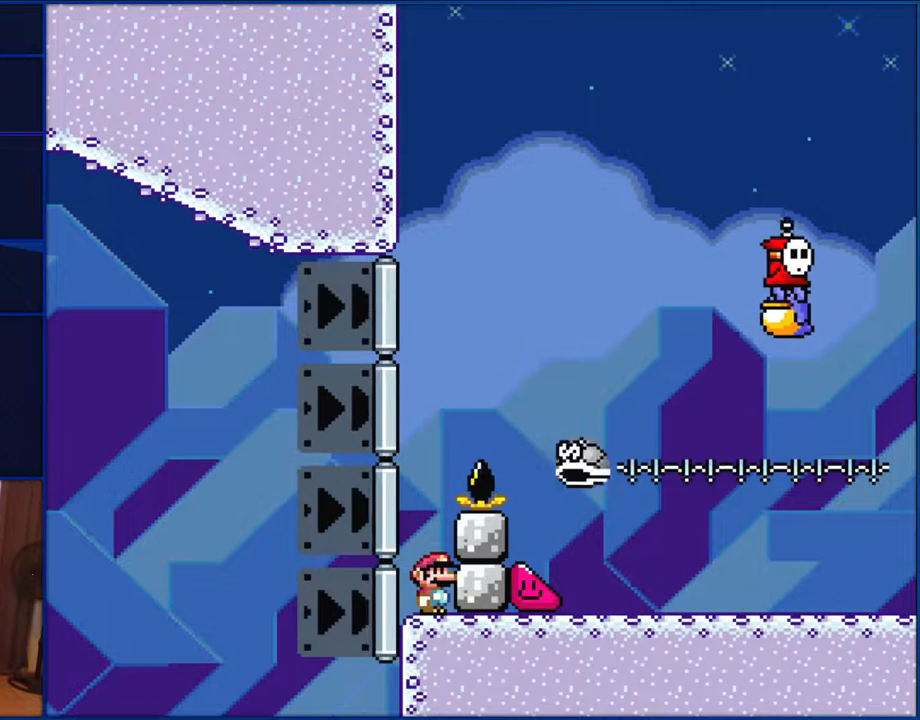
{"buttons": ["Y"], "events": []}
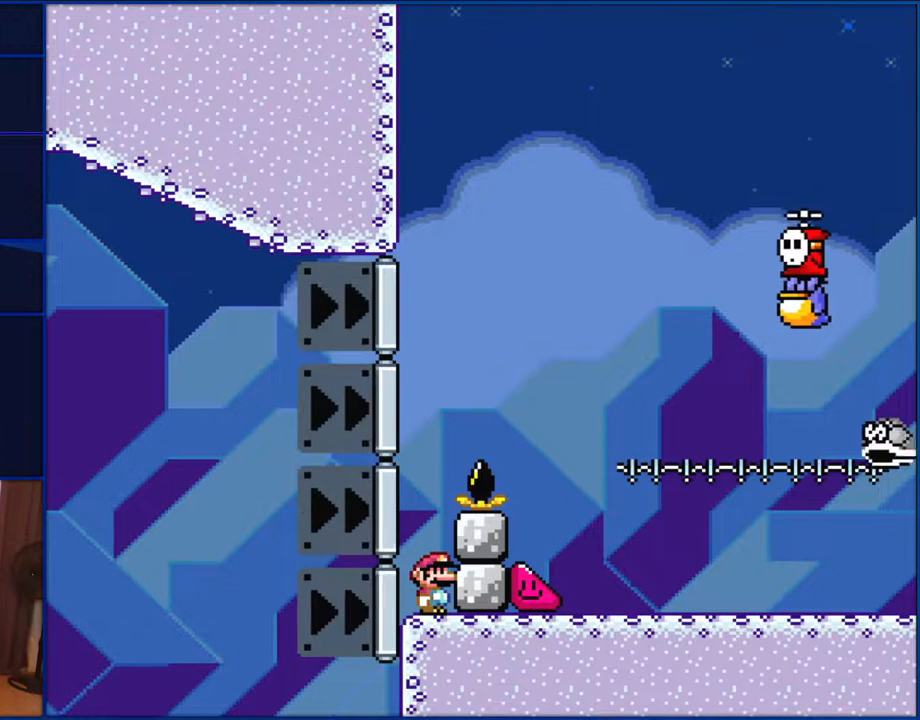
{"buttons": ["Y"], "events": []}
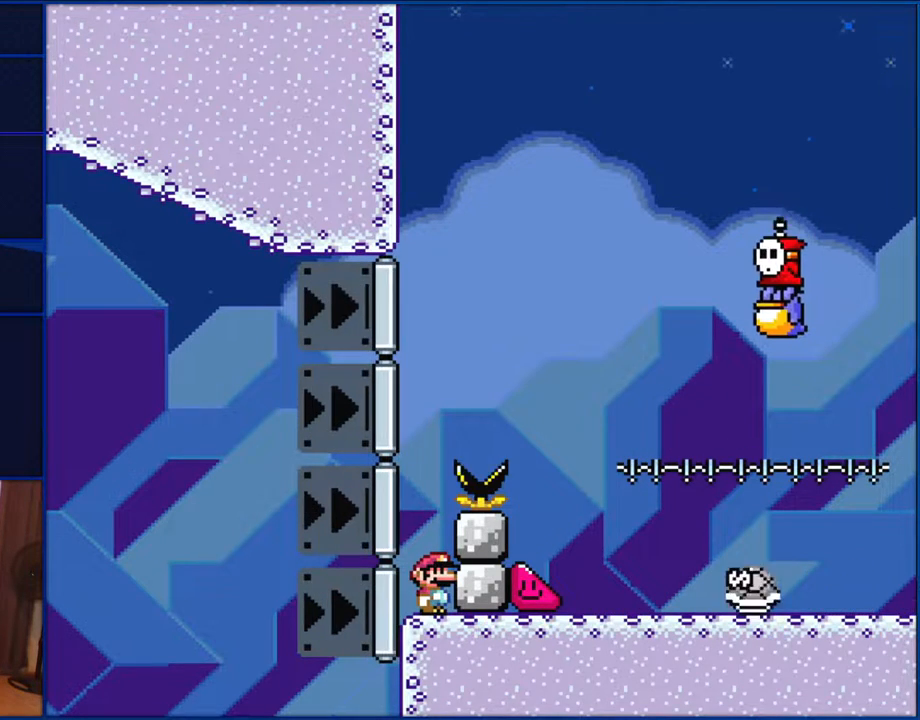
{"buttons": ["Y"], "events": []}
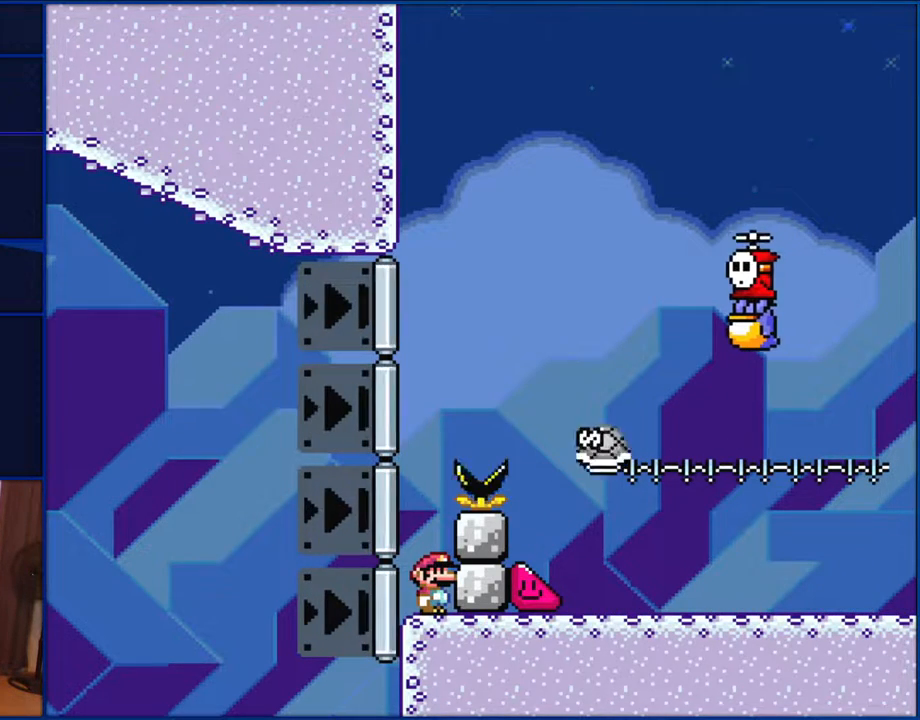
{"buttons": ["Y"], "events": []}